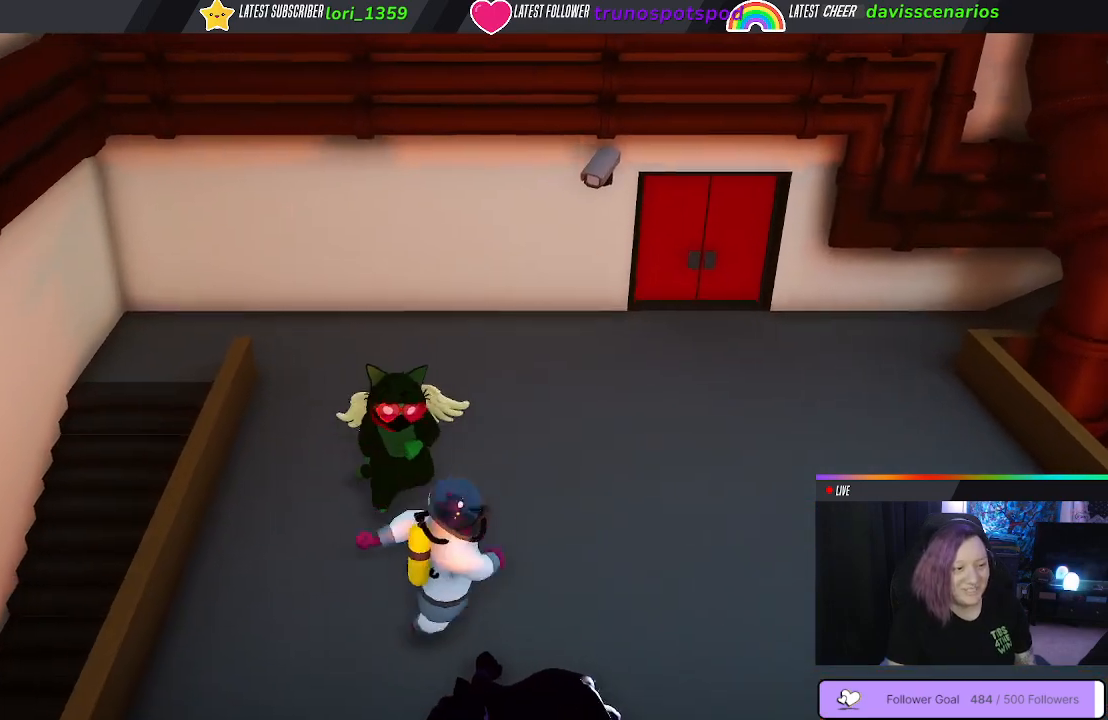
Gameplay with a controller (Xbox layout); each line is a JSON object with the inputs held at the frame after it. "events" lists button and stick changes between this image and that frame as [ms after this image, input, new state], when the widget could be followed in between.
{"buttons": [], "left_stick": "down-right", "right_stick": "center", "events": [[50, "B", "down"], [167, "B", "up"], [183, "B", "down"], [217, "left_stick", "down-right"], [300, "B", "up"], [350, "B", "down"], [467, "B", "up"]]}
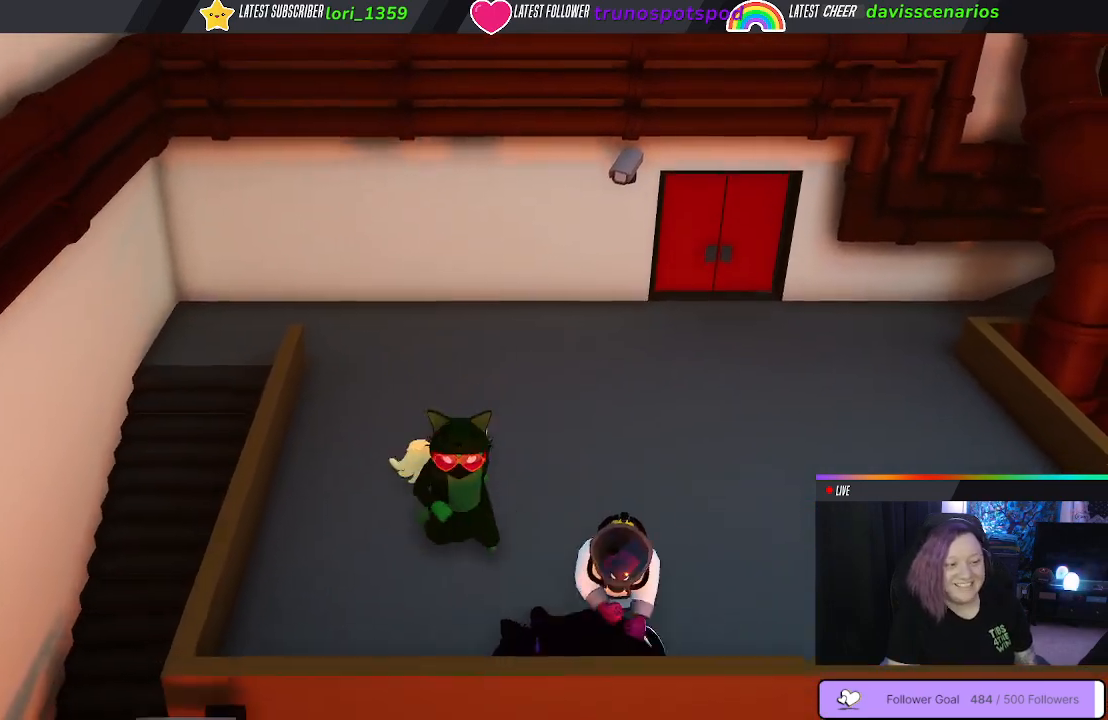
{"buttons": [], "left_stick": "right", "right_stick": "center", "events": [[17, "B", "down"], [150, "B", "up"], [350, "left_stick", "right"]]}
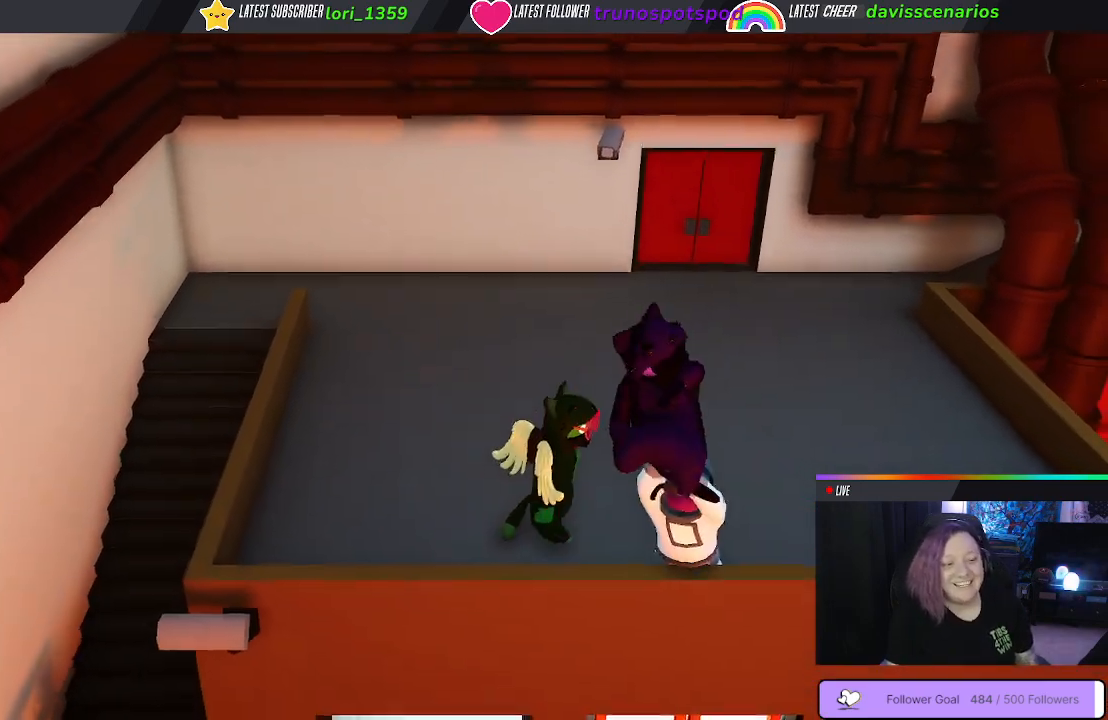
{"buttons": [], "left_stick": "right", "right_stick": "center", "events": [[133, "B", "down"], [250, "B", "up"], [367, "B", "down"], [450, "B", "up"]]}
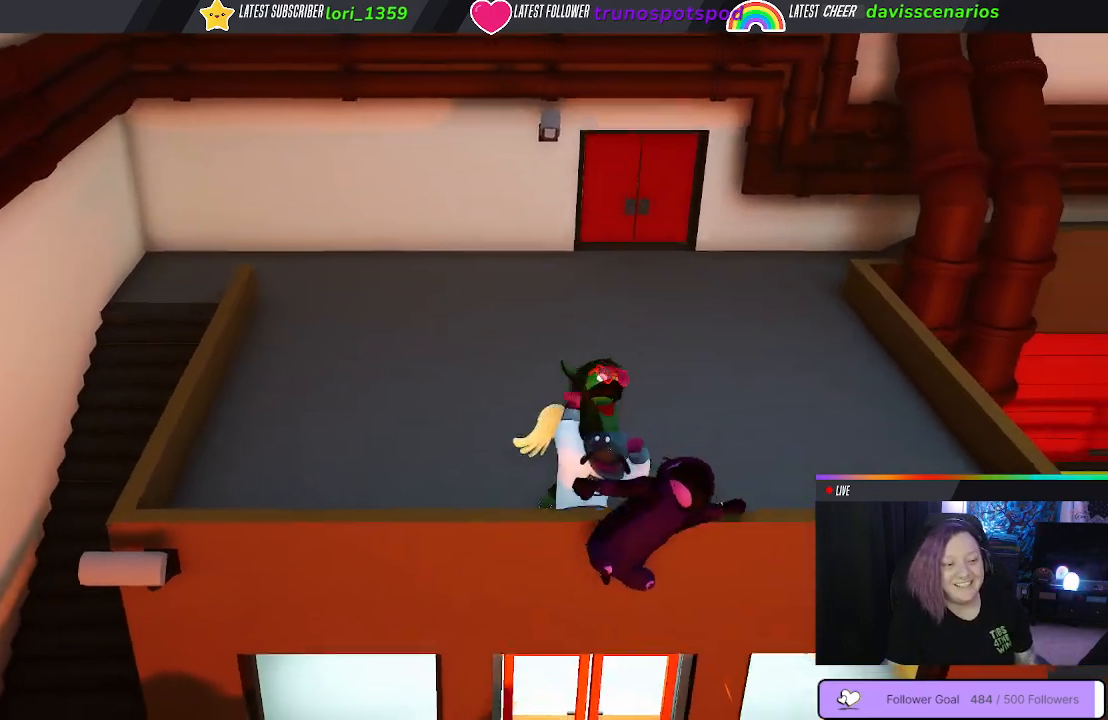
{"buttons": ["B"], "left_stick": "down-left", "right_stick": "center", "events": [[33, "B", "down"], [150, "B", "up"], [200, "left_stick", "down-left"], [233, "B", "down"], [350, "B", "up"], [417, "B", "down"]]}
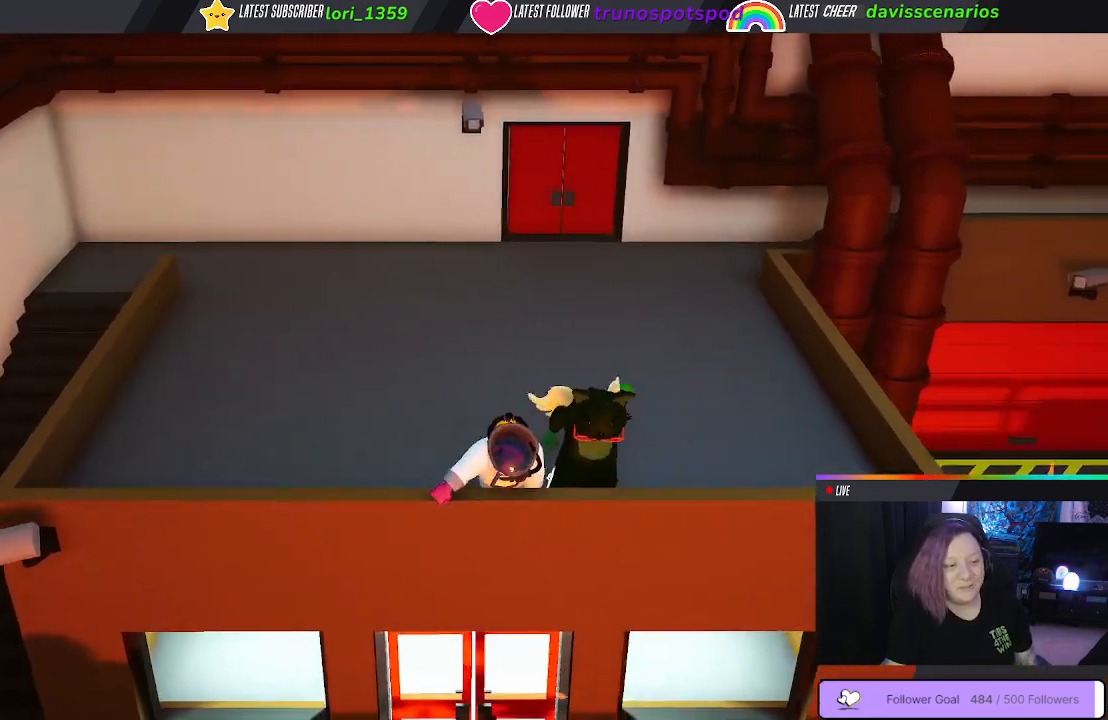
{"buttons": ["B"], "left_stick": "up", "right_stick": "center", "events": [[17, "left_stick", "left"], [33, "B", "up"], [233, "left_stick", "up-left"], [350, "left_stick", "up"], [433, "B", "down"]]}
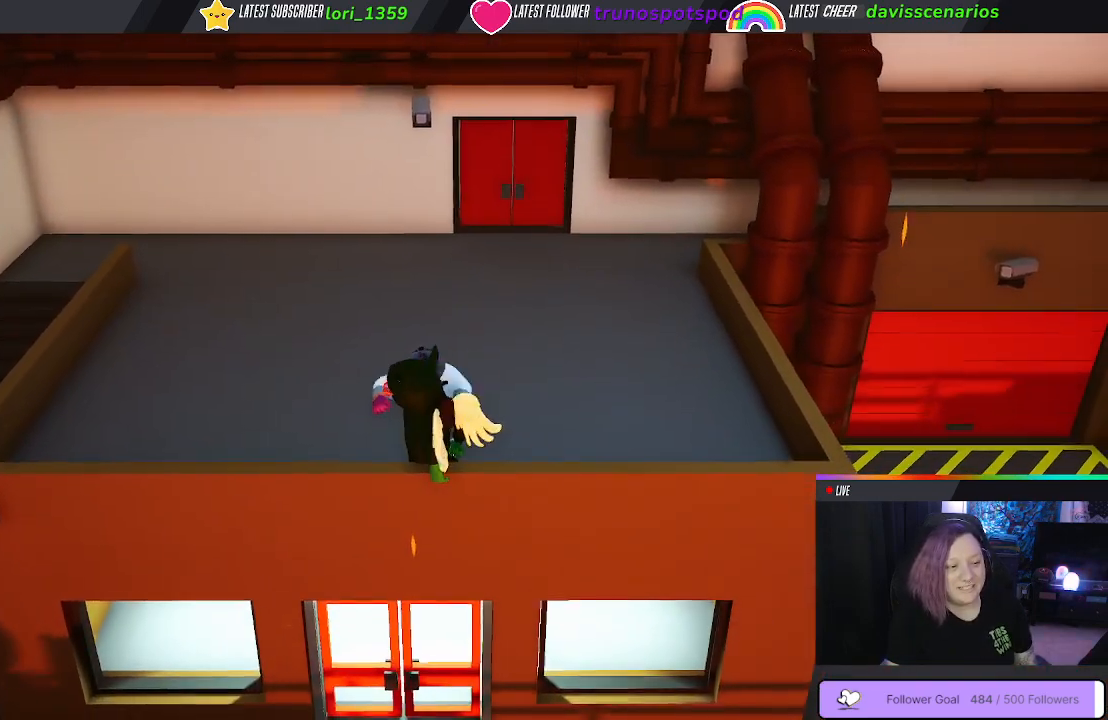
{"buttons": ["B"], "left_stick": "down", "right_stick": "center", "events": [[50, "B", "up"], [150, "B", "down"], [233, "B", "up"], [283, "B", "down"], [283, "left_stick", "center"], [333, "left_stick", "down-right"], [400, "B", "up"], [467, "B", "down"], [467, "left_stick", "down"]]}
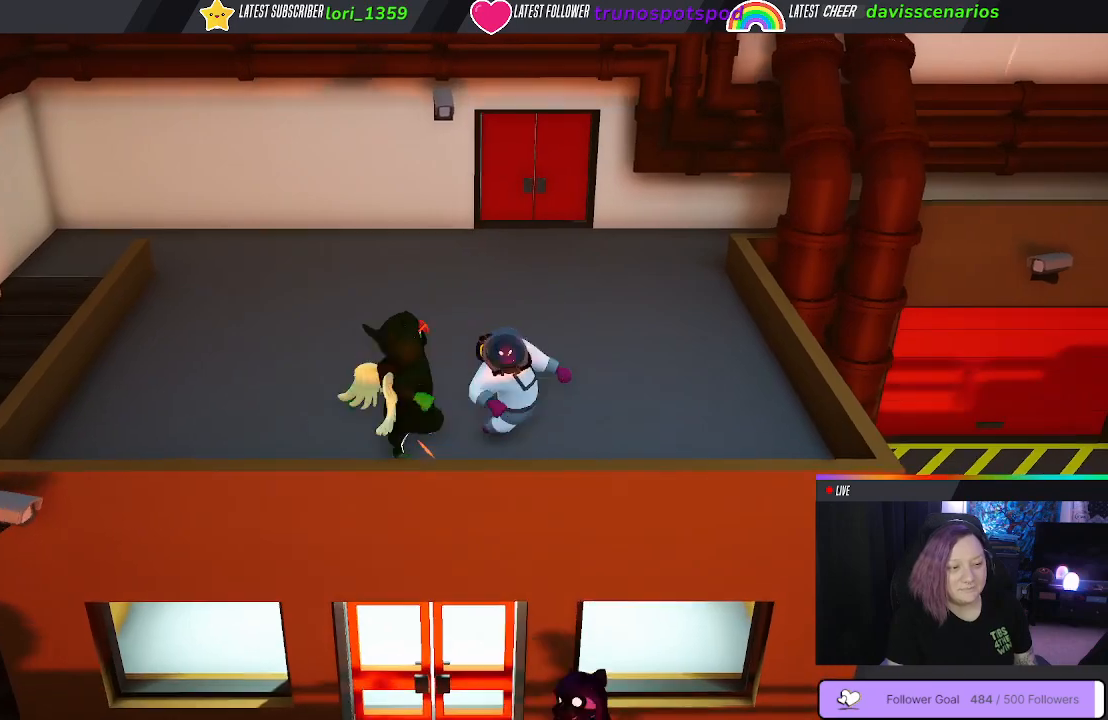
{"buttons": [], "left_stick": "down", "right_stick": "center", "events": [[83, "B", "up"], [133, "B", "down"], [233, "B", "up"]]}
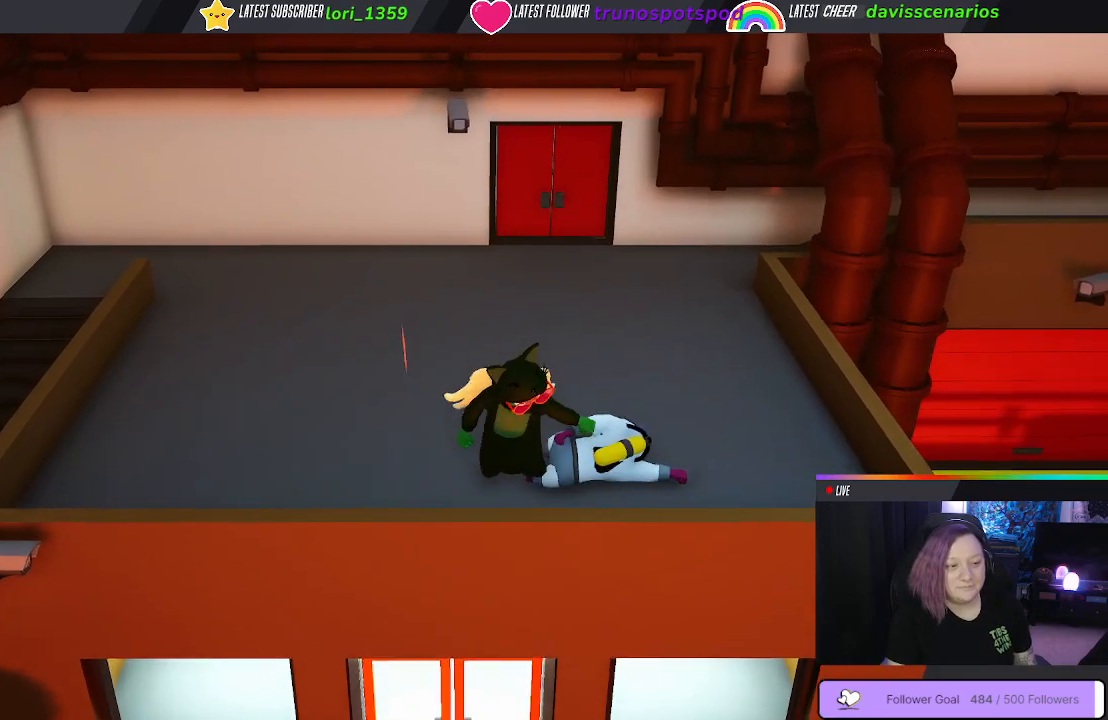
{"buttons": [], "left_stick": "right", "right_stick": "center", "events": [[150, "left_stick", "left"], [217, "left_stick", "center"], [300, "left_stick", "right"]]}
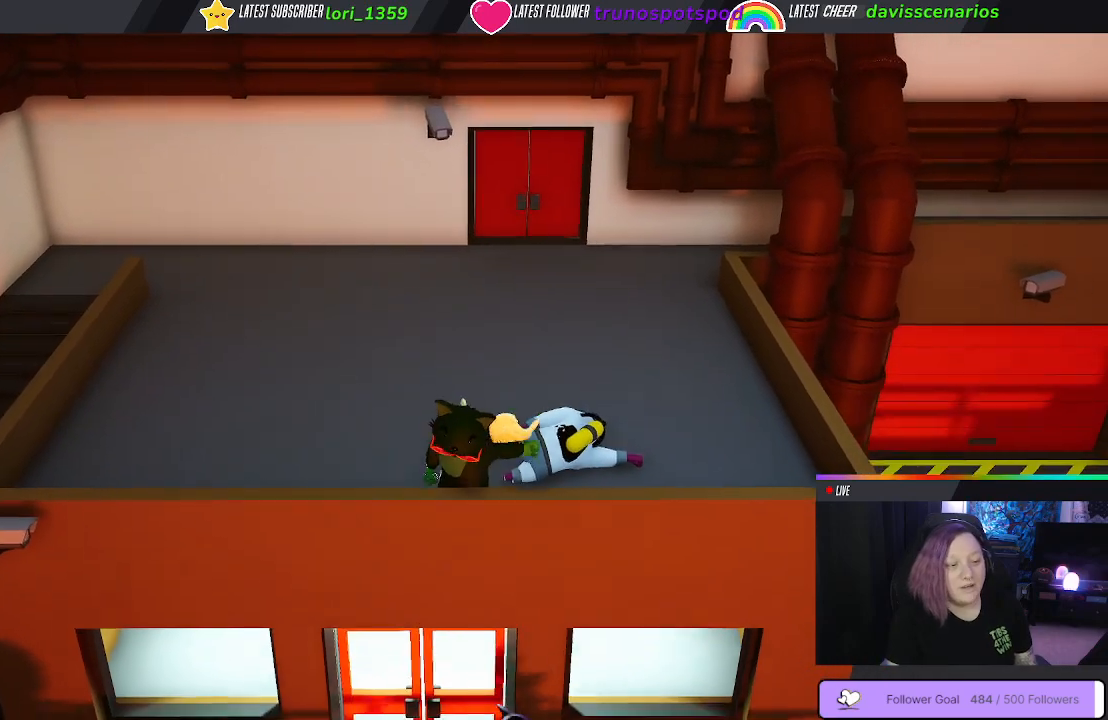
{"buttons": [], "left_stick": "up-right", "right_stick": "center", "events": [[117, "left_stick", "up"], [500, "left_stick", "up-right"]]}
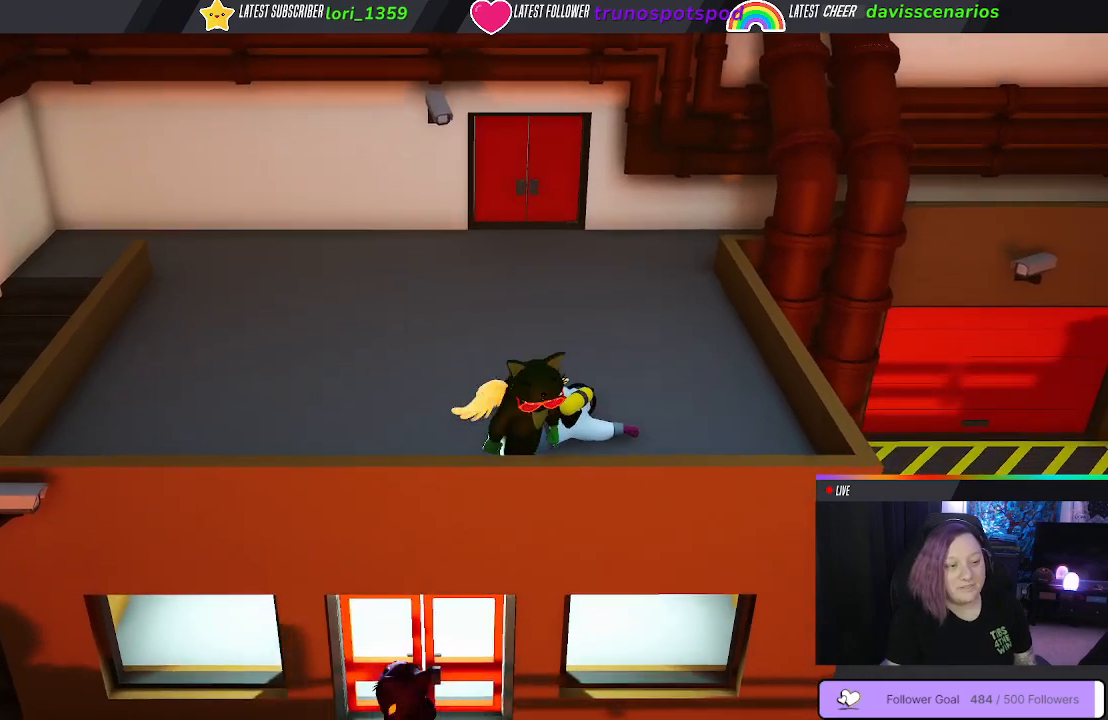
{"buttons": ["Y", "L1", "R1"], "left_stick": "up-right", "right_stick": "center", "events": [[183, "L1", "down"], [183, "R1", "down"], [333, "Y", "down"]]}
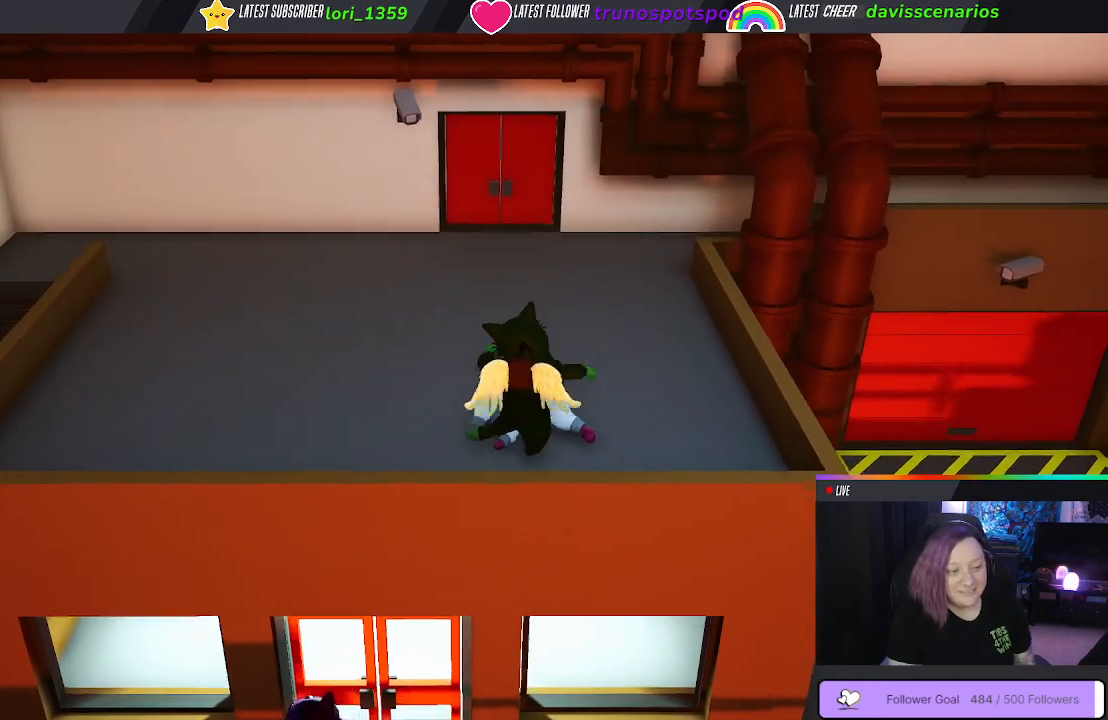
{"buttons": ["Y", "L1", "R1", "L3"], "left_stick": "down-left", "right_stick": "center", "events": [[150, "left_stick", "down-right"], [217, "left_stick", "down-left"], [433, "L3", "down"]]}
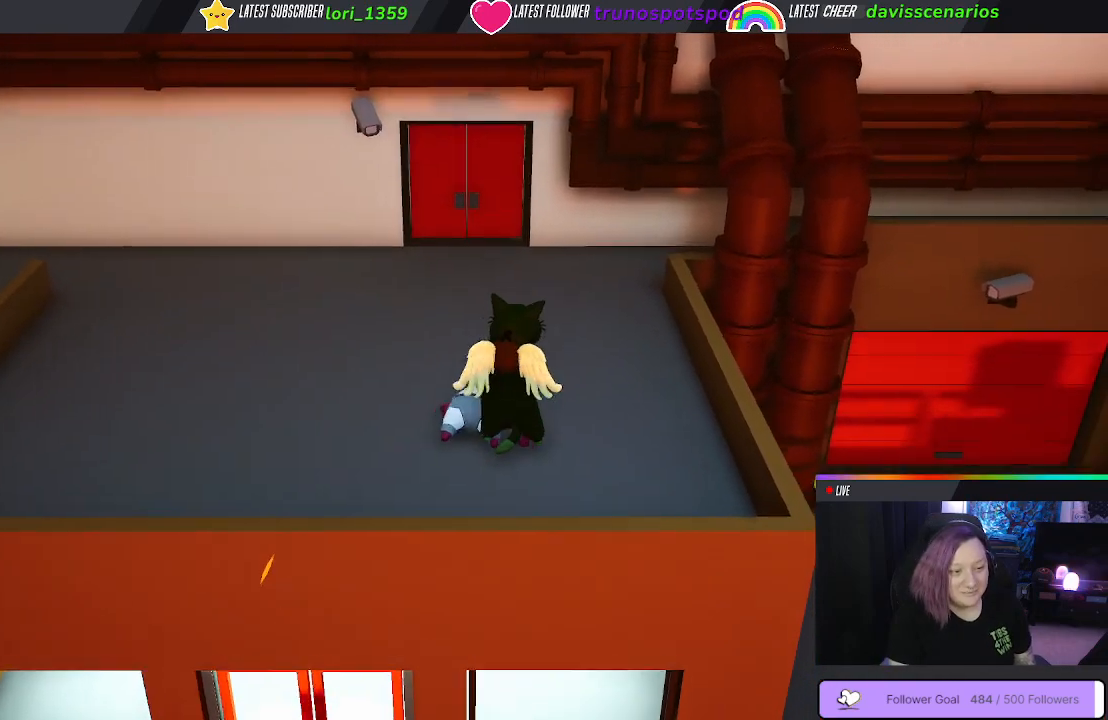
{"buttons": ["Y", "L1", "R1", "L3"], "left_stick": "down-left", "right_stick": "center", "events": []}
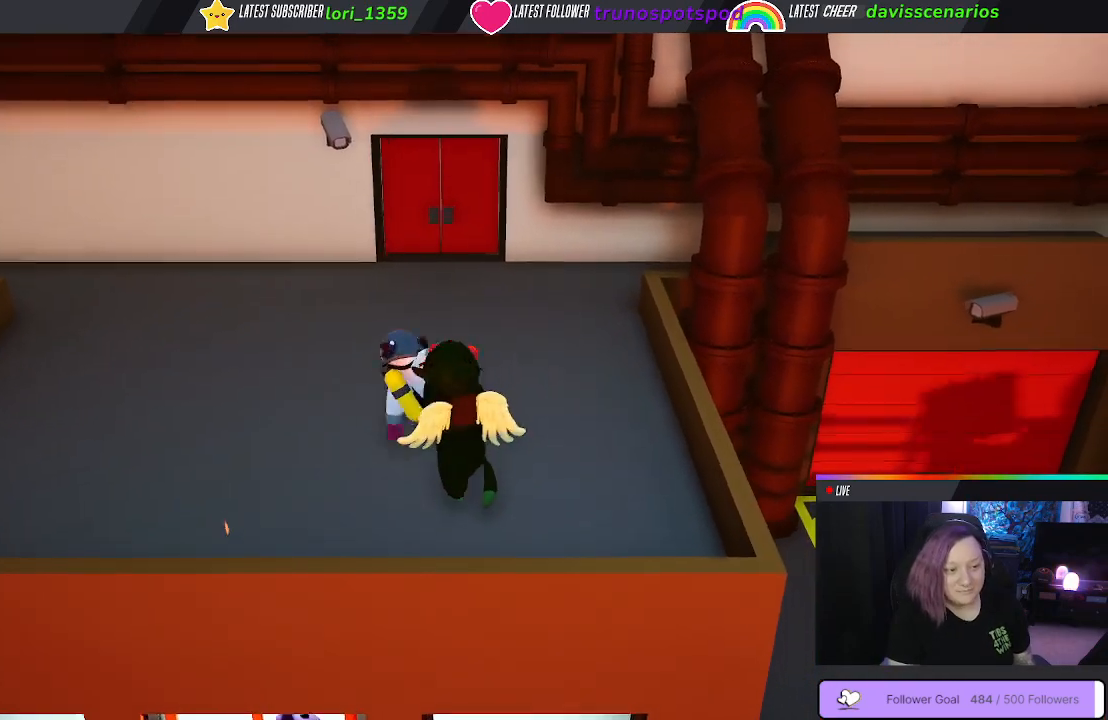
{"buttons": ["Y", "L1", "R1", "L3"], "left_stick": "down", "right_stick": "center", "events": [[50, "left_stick", "down"]]}
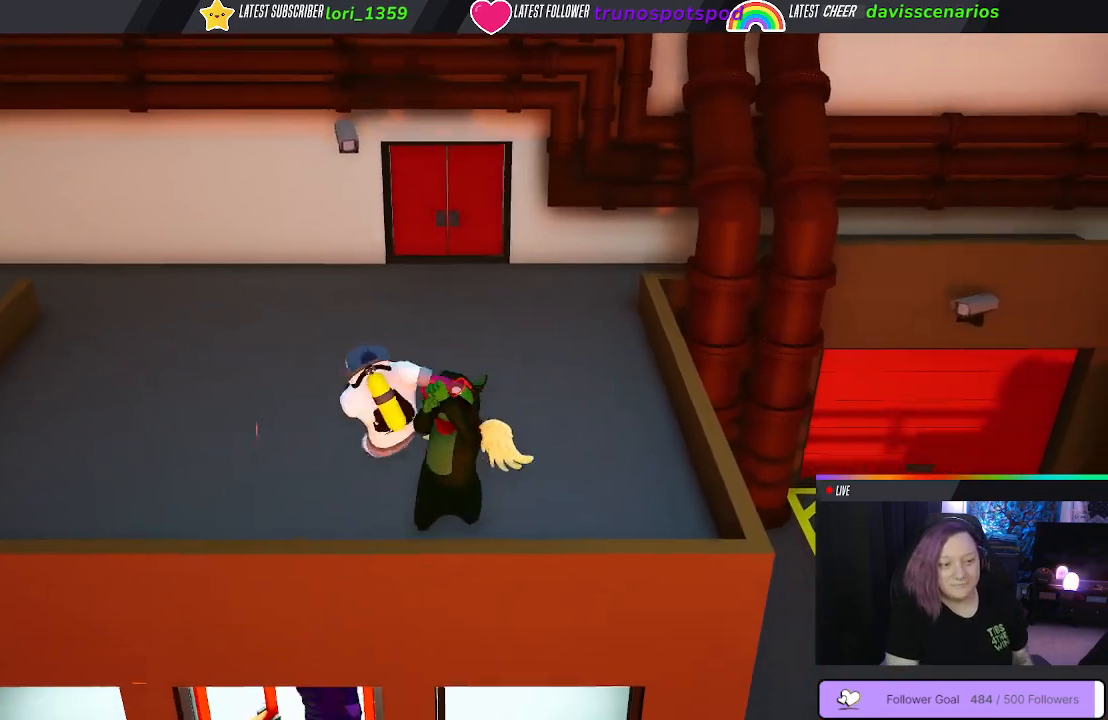
{"buttons": ["L1"], "left_stick": "down", "right_stick": "center", "events": [[433, "L3", "up"], [433, "R1", "up"], [500, "Y", "up"]]}
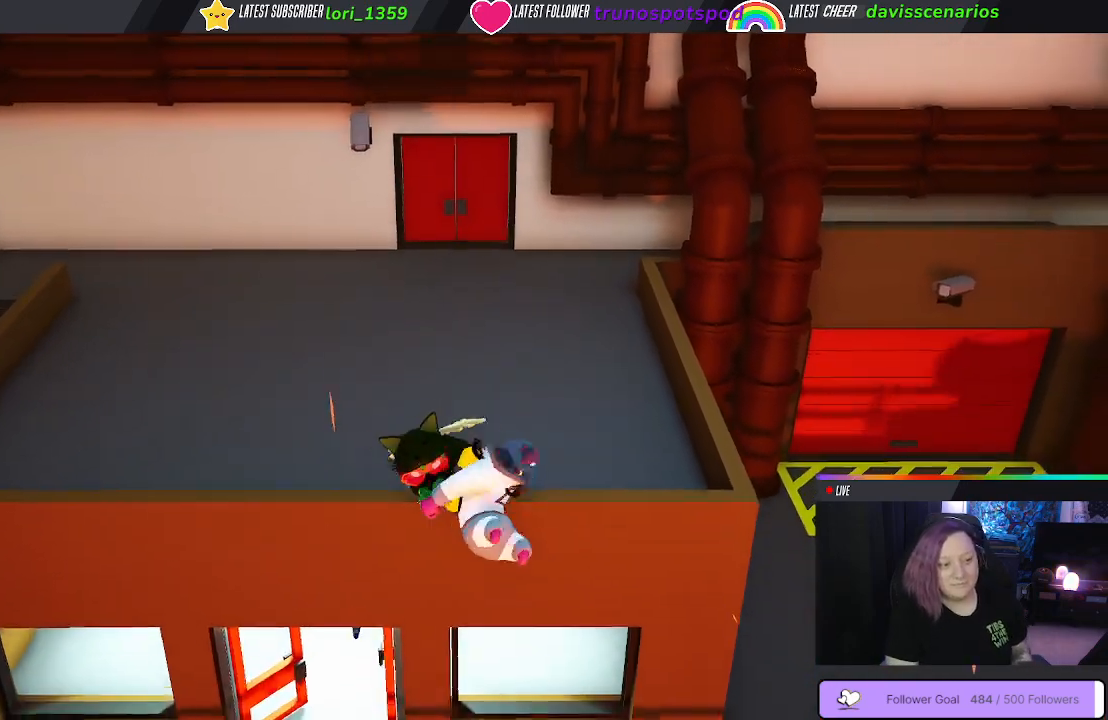
{"buttons": [], "left_stick": "center", "right_stick": "center", "events": [[33, "L1", "up"], [33, "left_stick", "center"]]}
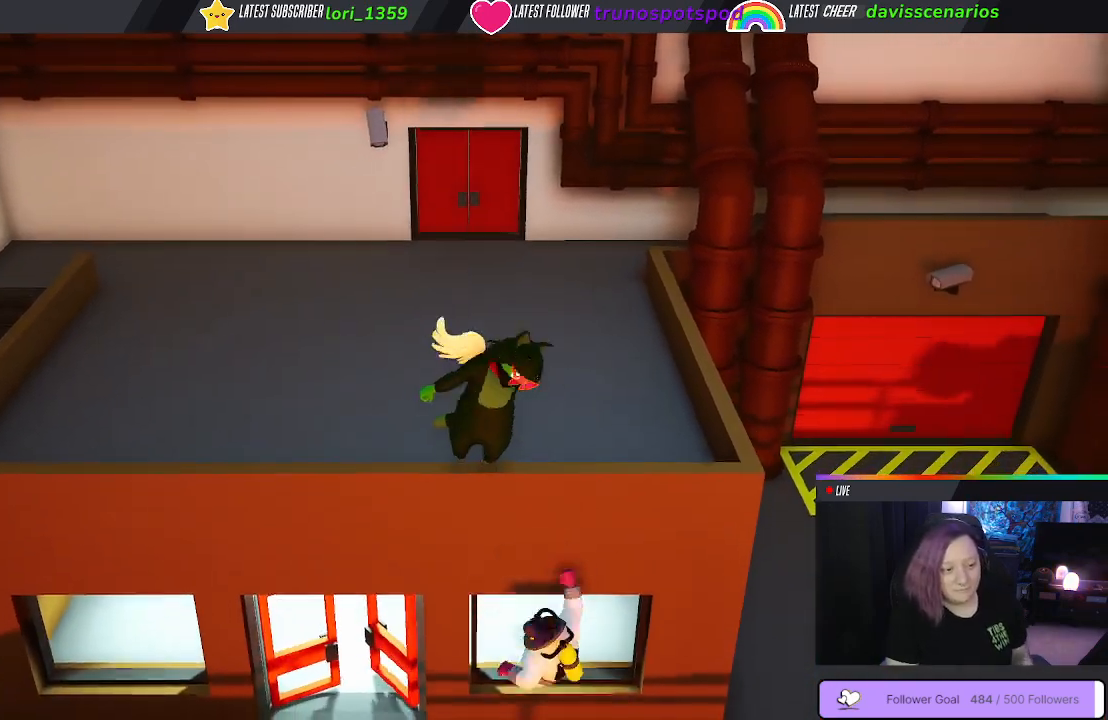
{"buttons": [], "left_stick": "center", "right_stick": "center", "events": []}
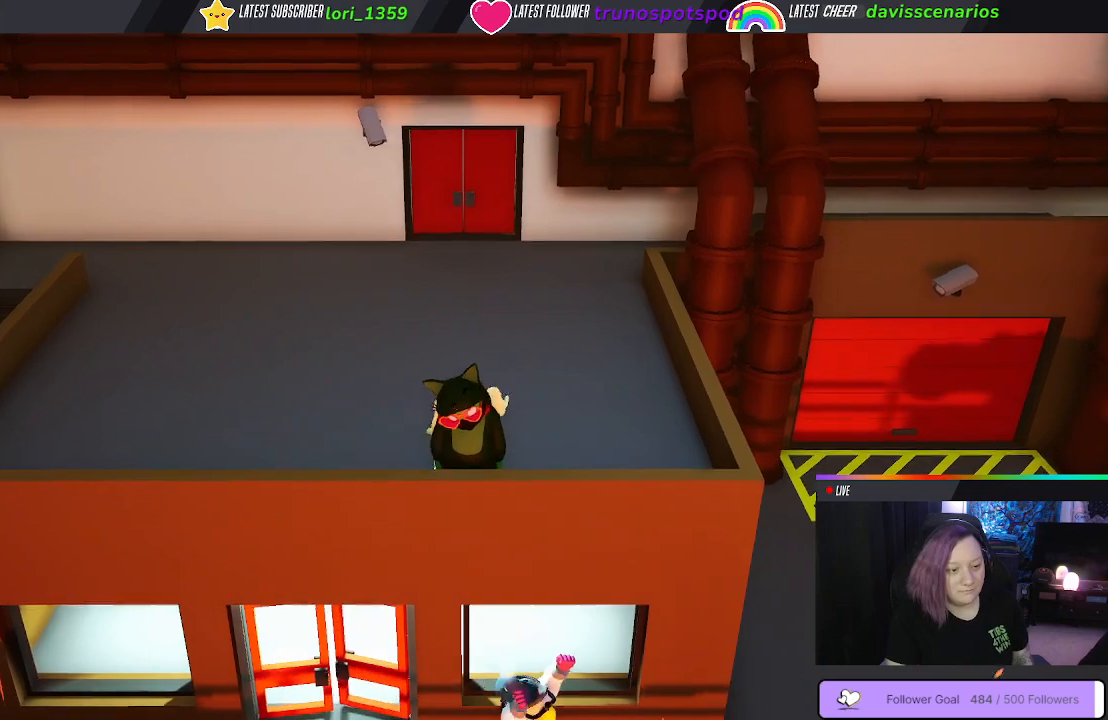
{"buttons": [], "left_stick": "up-left", "right_stick": "center", "events": [[250, "left_stick", "up-left"]]}
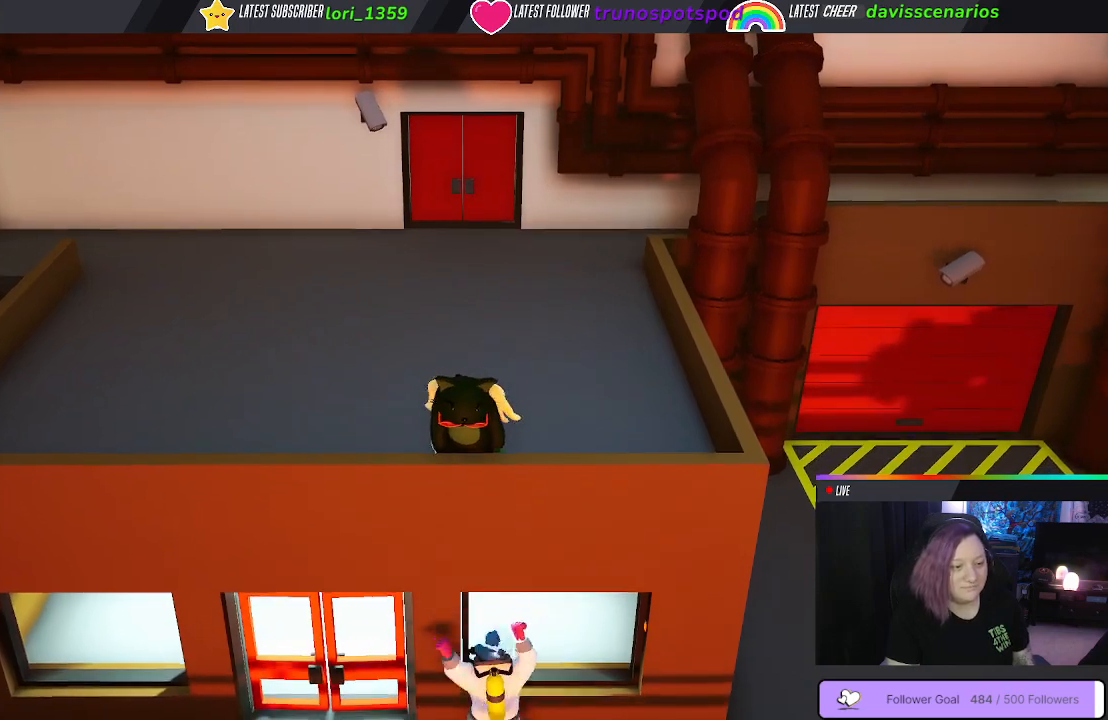
{"buttons": [], "left_stick": "up-left", "right_stick": "center", "events": []}
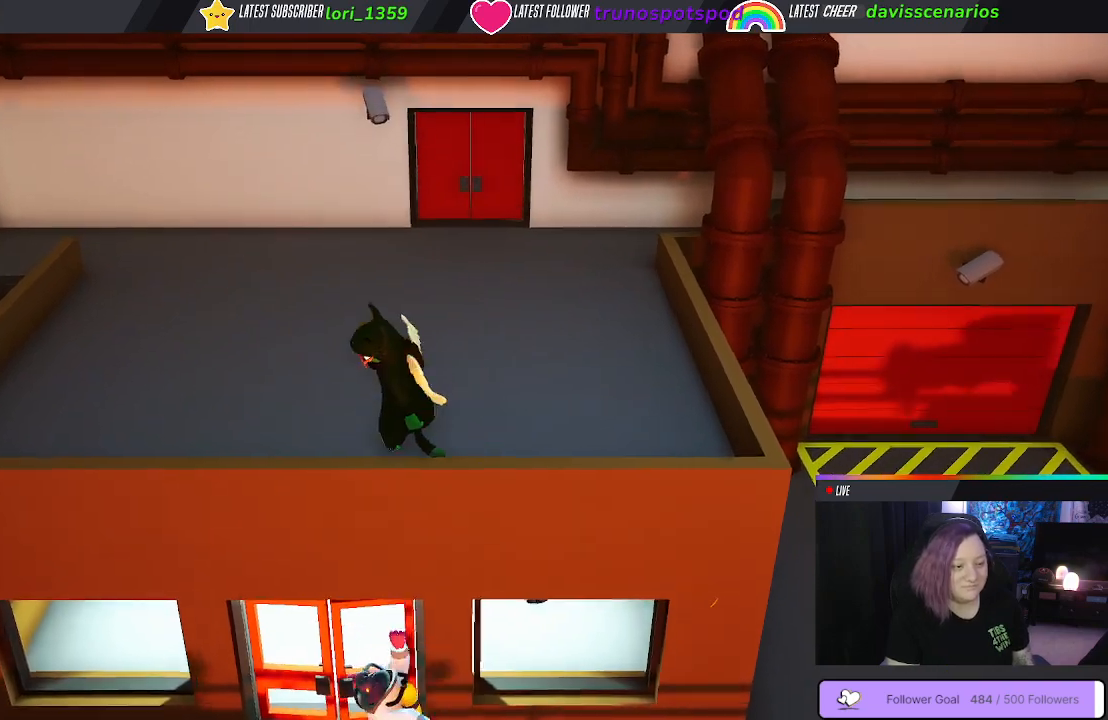
{"buttons": [], "left_stick": "up-left", "right_stick": "center", "events": []}
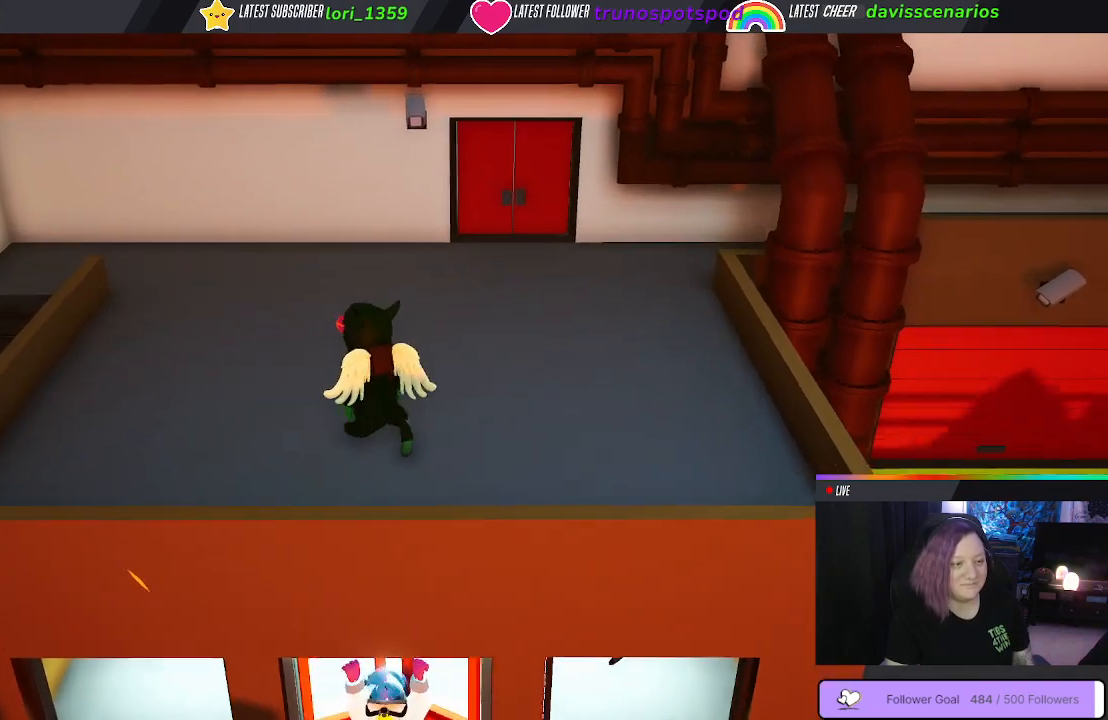
{"buttons": [], "left_stick": "right", "right_stick": "center", "events": [[200, "left_stick", "center"], [433, "left_stick", "right"]]}
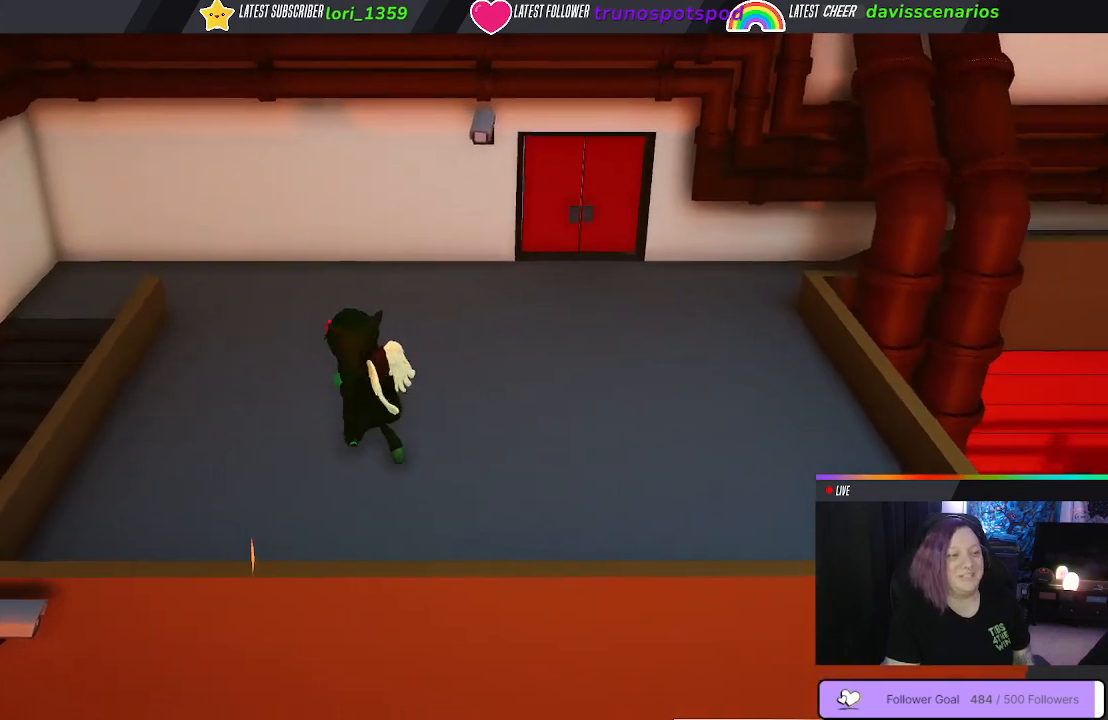
{"buttons": [], "left_stick": "right", "right_stick": "center", "events": [[100, "left_stick", "up-left"], [367, "left_stick", "up-right"], [483, "left_stick", "right"]]}
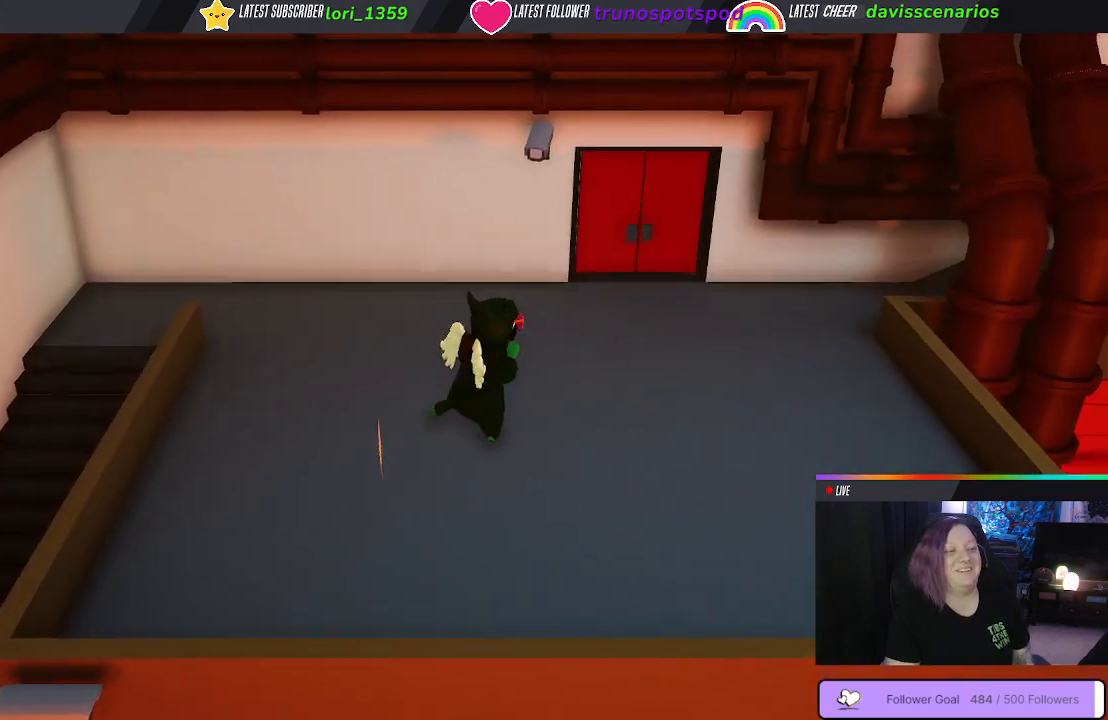
{"buttons": [], "left_stick": "down-left", "right_stick": "right", "events": [[100, "left_stick", "down-right"], [233, "right_stick", "left"], [300, "left_stick", "down"], [483, "left_stick", "down-left"], [500, "right_stick", "right"]]}
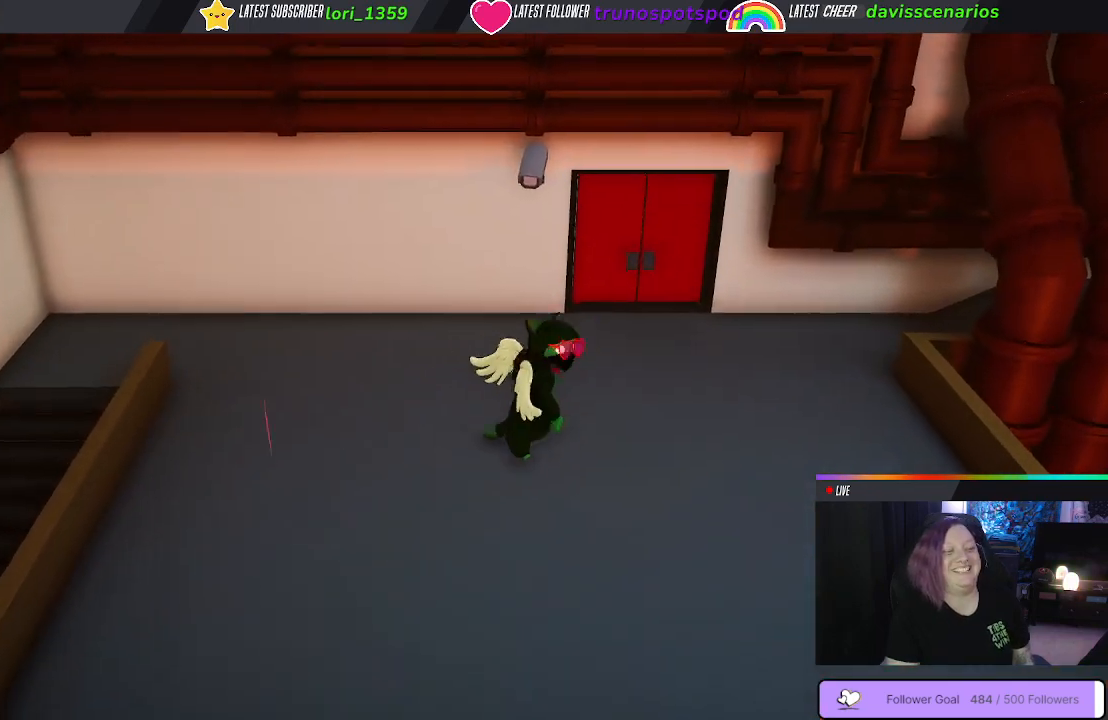
{"buttons": [], "left_stick": "down", "right_stick": "center", "events": [[83, "right_stick", "center"], [450, "left_stick", "down"]]}
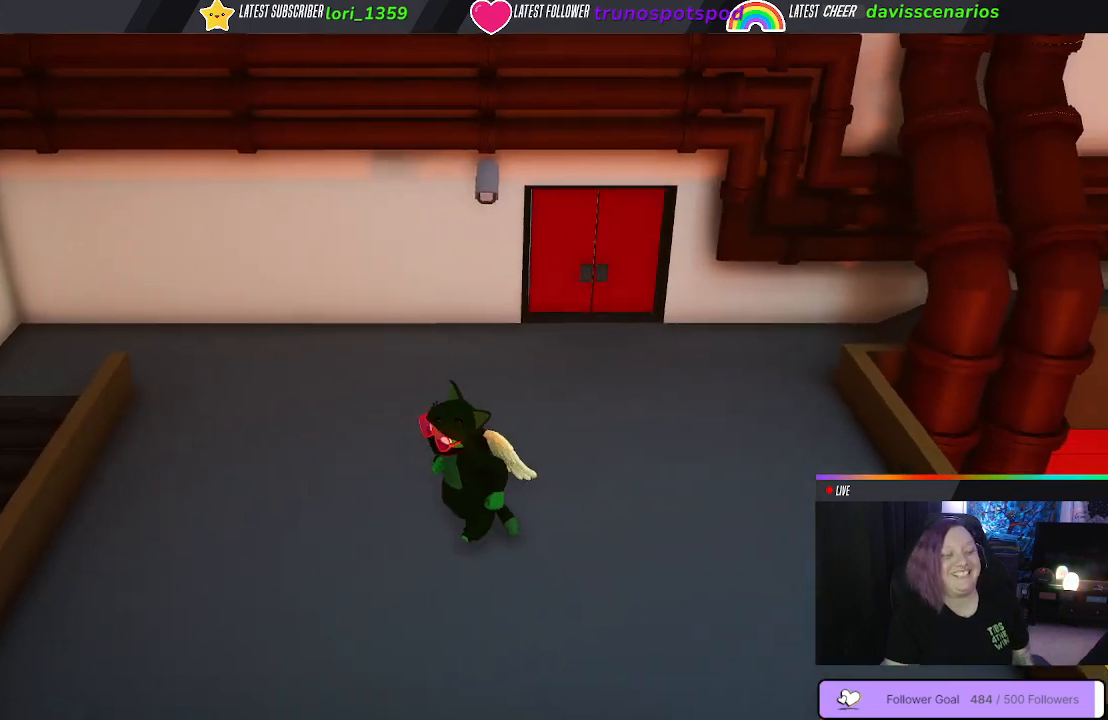
{"buttons": [], "left_stick": "down", "right_stick": "center", "events": []}
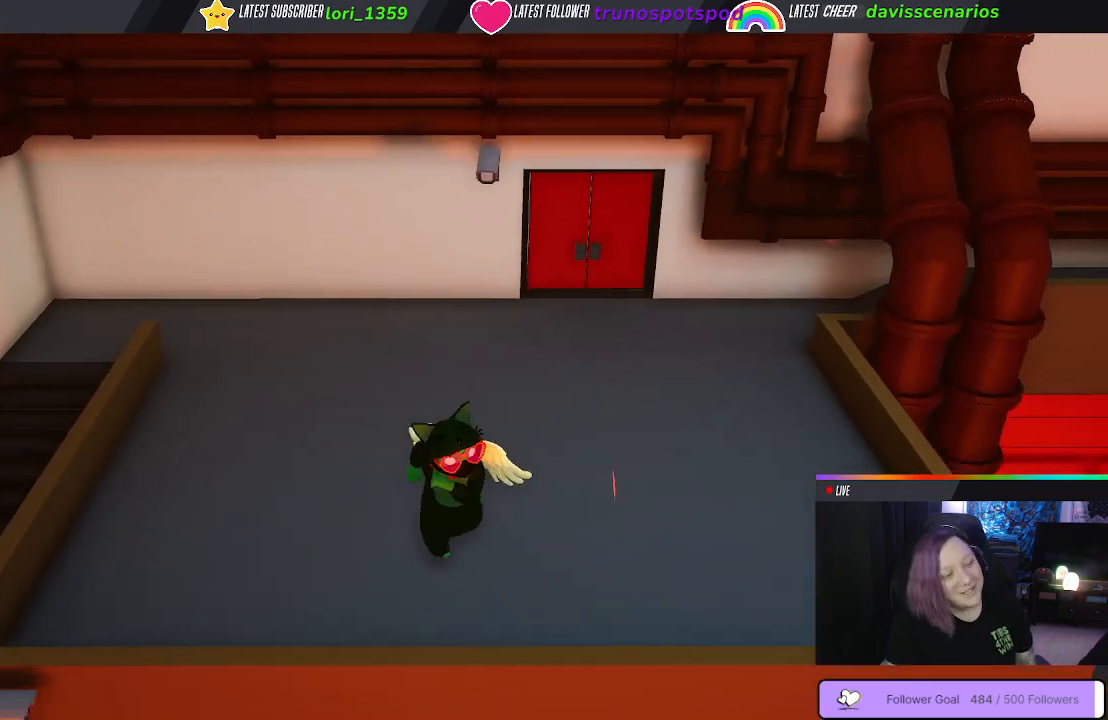
{"buttons": [], "left_stick": "down", "right_stick": "center", "events": []}
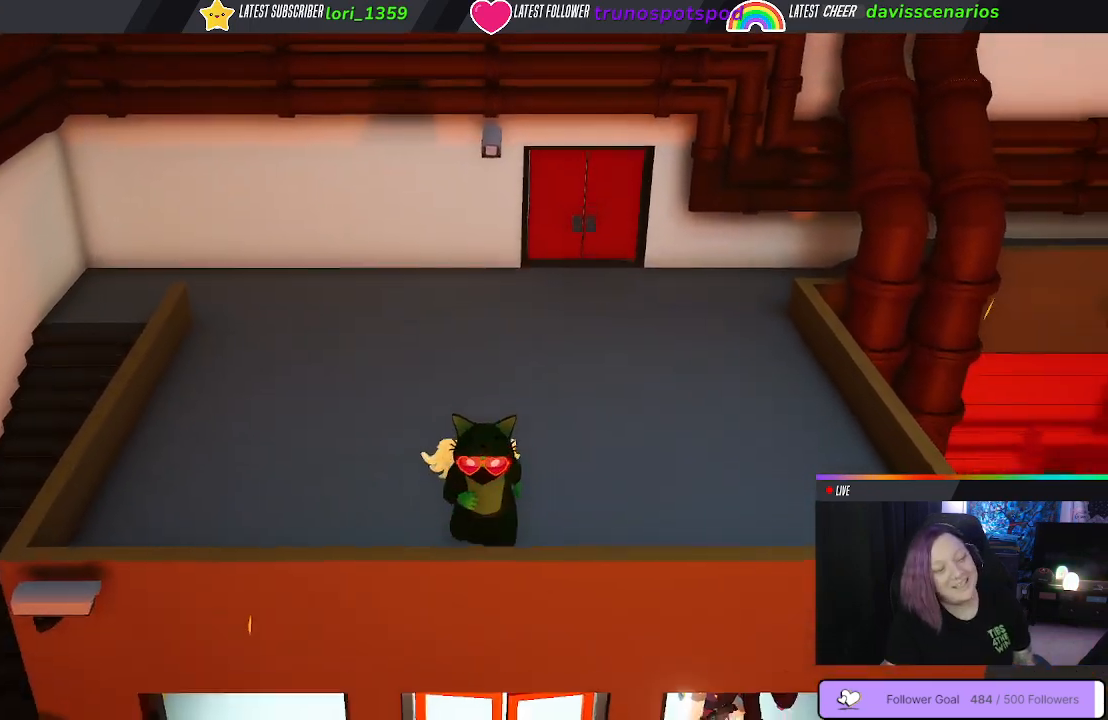
{"buttons": [], "left_stick": "down", "right_stick": "center", "events": []}
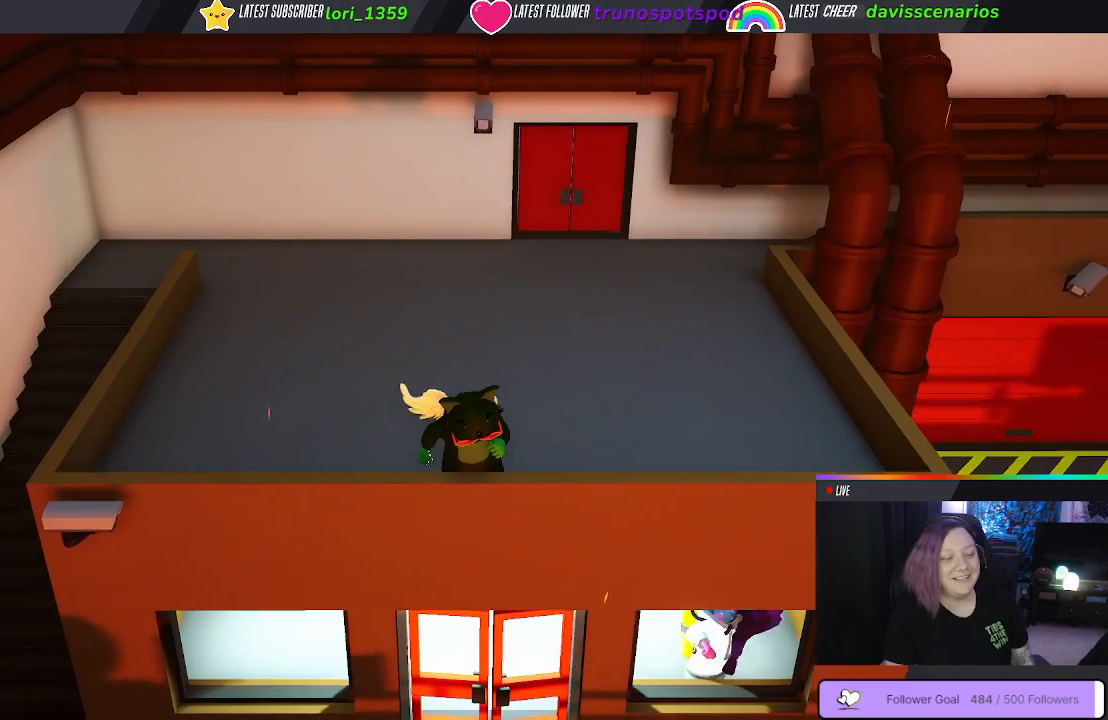
{"buttons": [], "left_stick": "center", "right_stick": "center", "events": [[83, "left_stick", "center"]]}